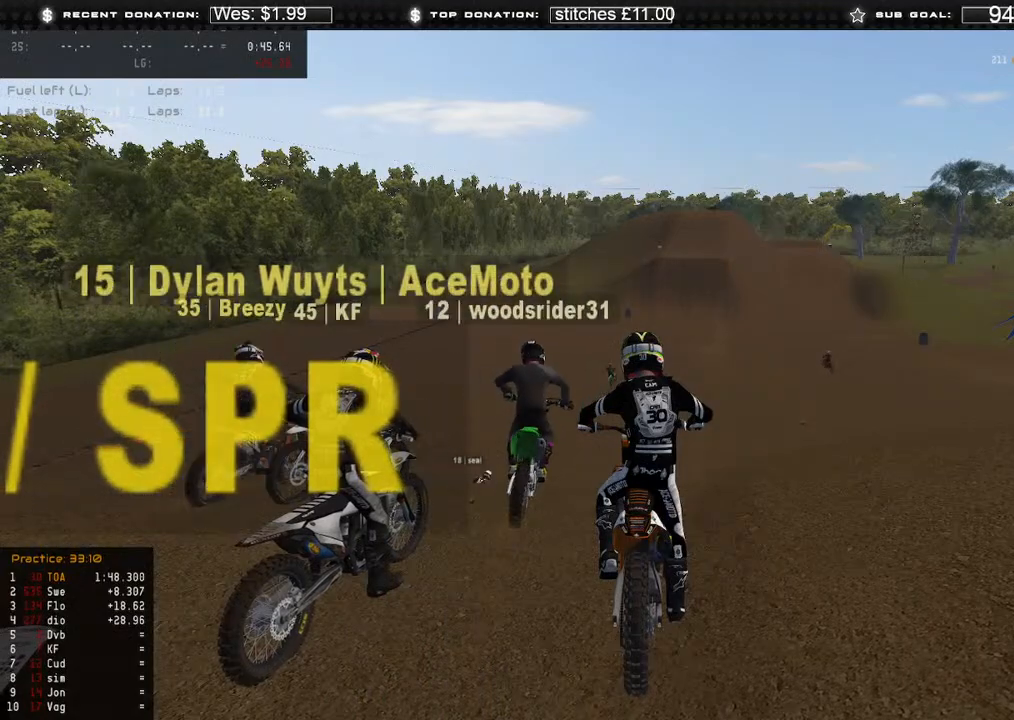
Gameplay with a controller (Xbox layout); each line is a JSON object with the inputs held at the frame after it. "events" lists button and stick changes between this image and that frame as [ms after this image, input, new state], when the widget could be followed in between. Not read: SHARE.
{"buttons": [], "left_stick": "center", "right_stick": "center", "events": [[367, "B", "down"], [450, "B", "up"]]}
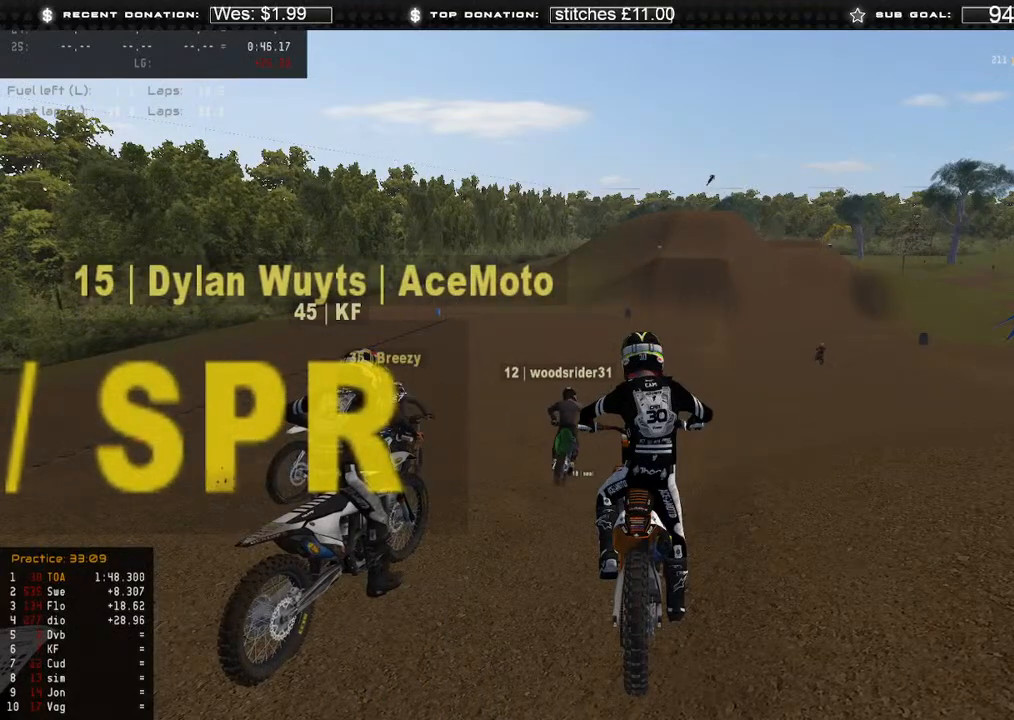
{"buttons": [], "left_stick": "center", "right_stick": "center", "events": []}
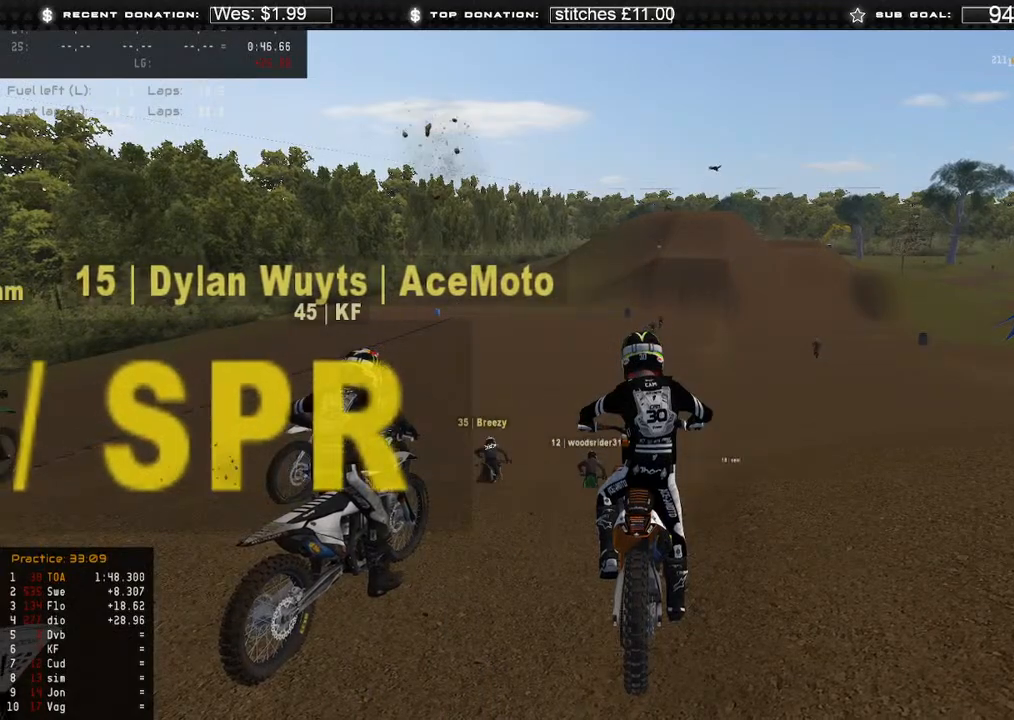
{"buttons": ["DPAD_LEFT"], "left_stick": "center", "right_stick": "center", "events": [[367, "DPAD_LEFT", "down"]]}
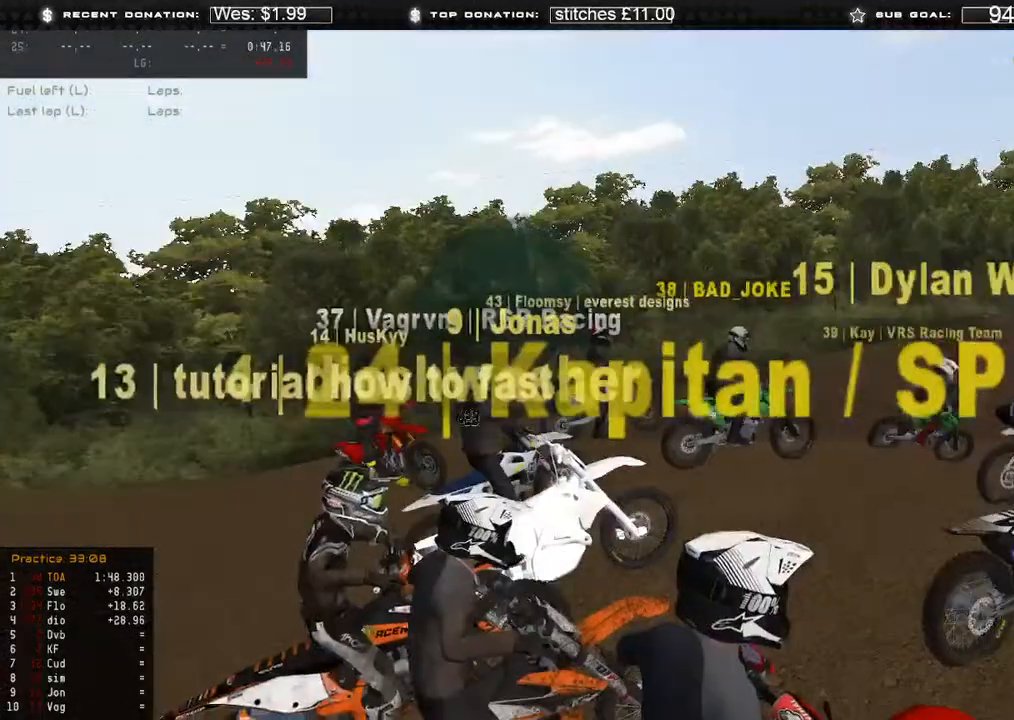
{"buttons": ["DPAD_LEFT"], "left_stick": "center", "right_stick": "center", "events": []}
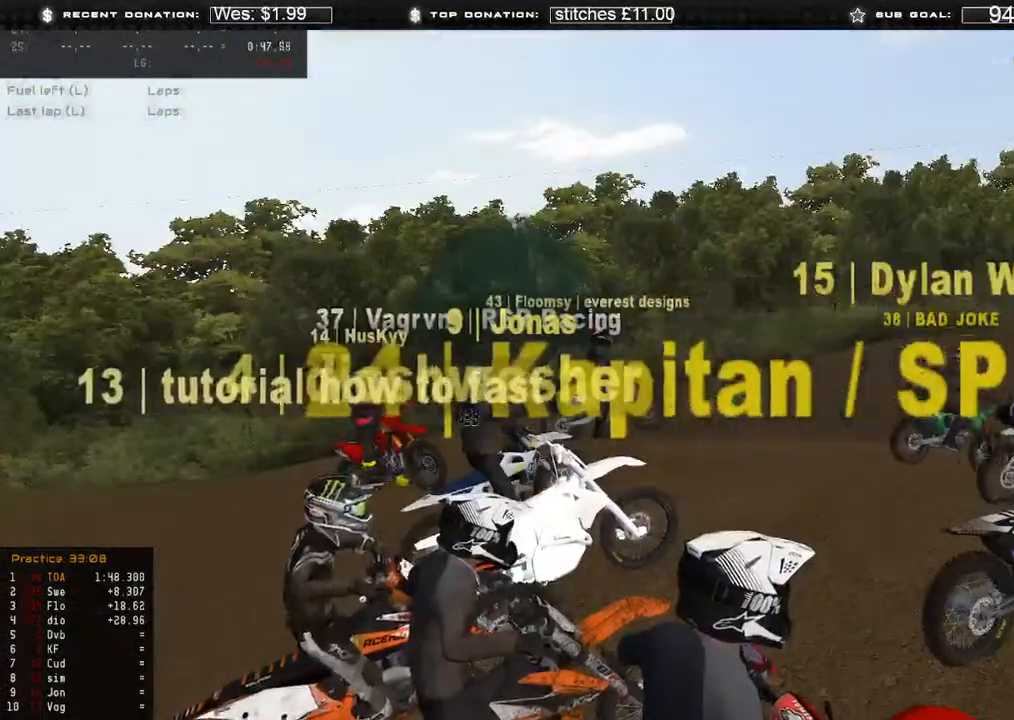
{"buttons": [], "left_stick": "center", "right_stick": "center", "events": [[200, "DPAD_LEFT", "up"]]}
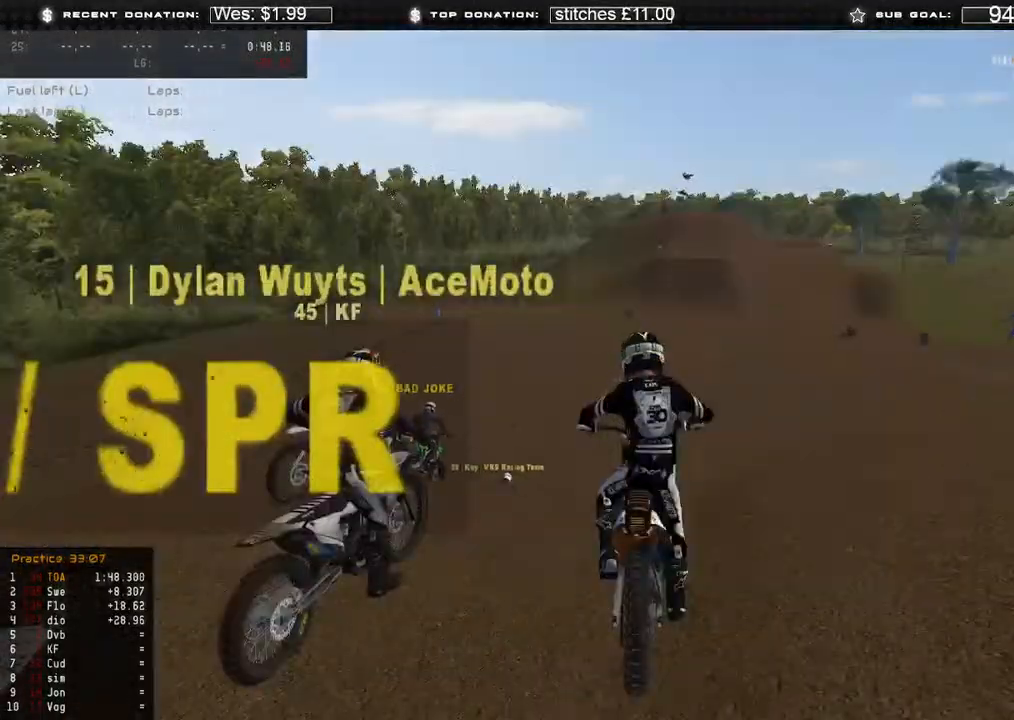
{"buttons": ["L1"], "left_stick": "center", "right_stick": "center", "events": [[117, "L1", "down"], [167, "right_stick", "up"], [183, "R2", "down"], [400, "R2", "up"], [483, "right_stick", "center"]]}
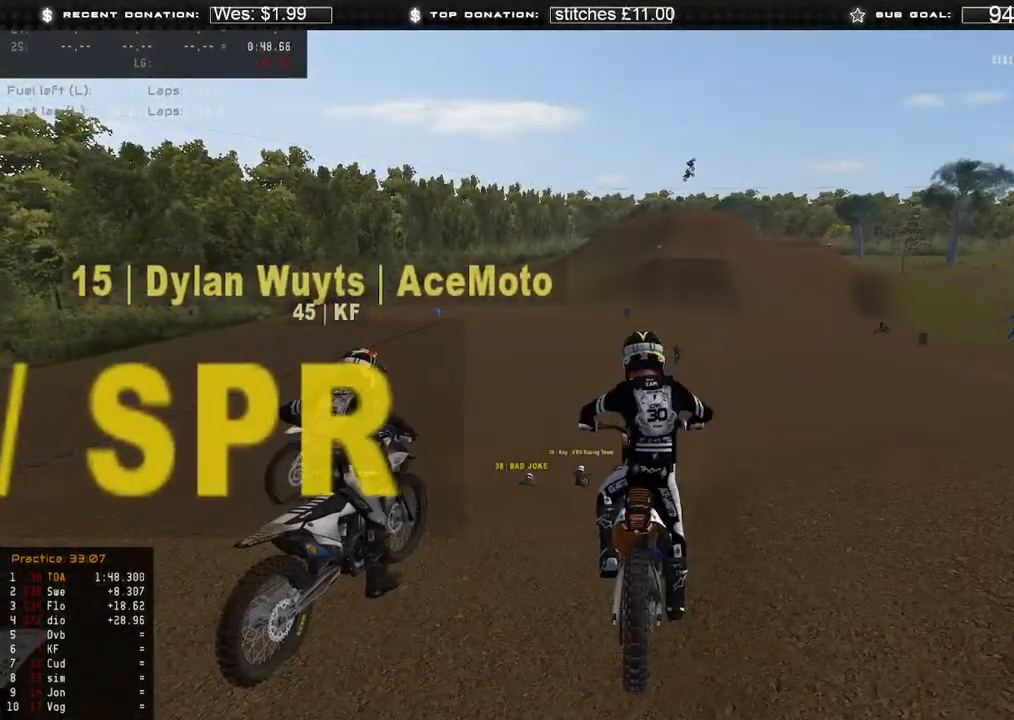
{"buttons": ["L1", "R2"], "left_stick": "center", "right_stick": "center", "events": [[83, "R2", "down"]]}
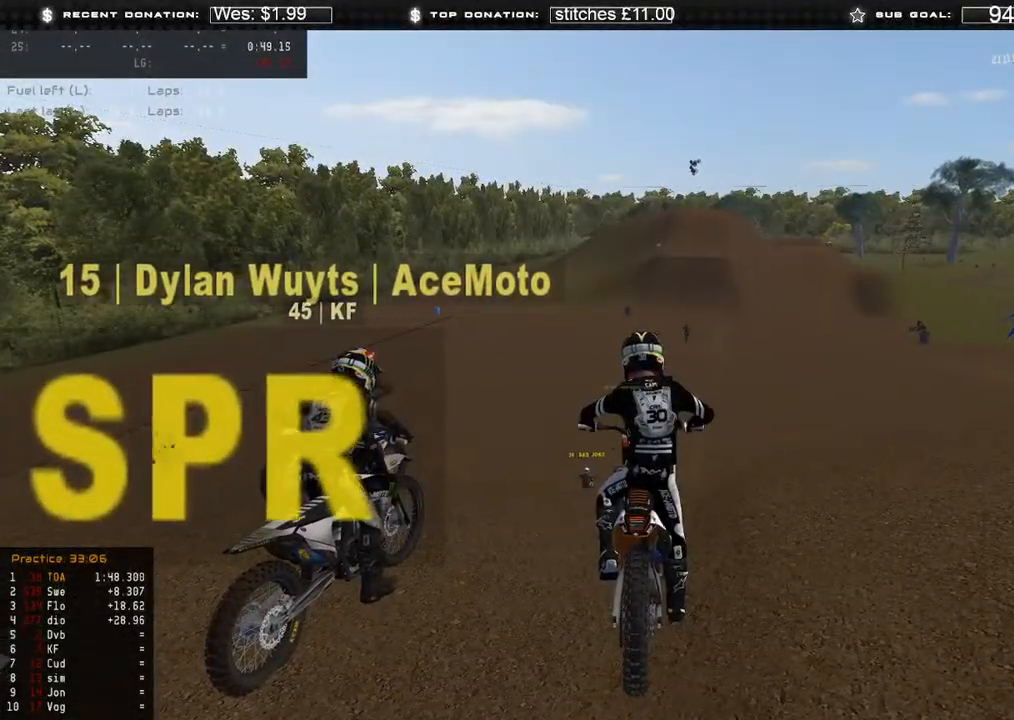
{"buttons": ["L1", "R2"], "left_stick": "center", "right_stick": "center", "events": [[117, "L3", "down"], [300, "L3", "up"]]}
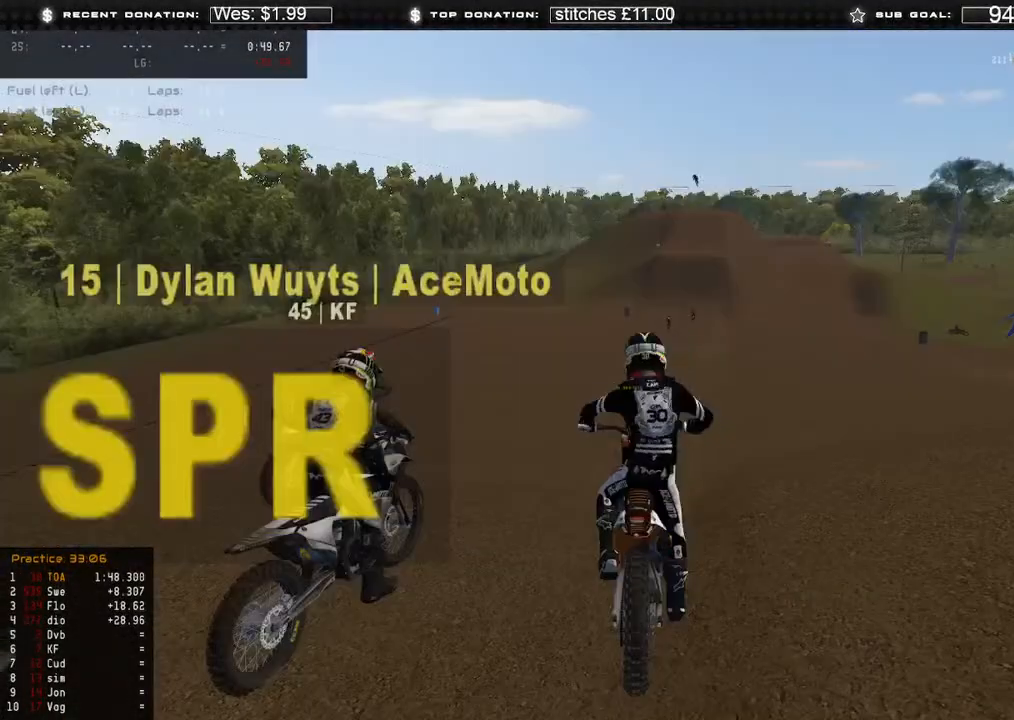
{"buttons": ["L1", "R2"], "left_stick": "center", "right_stick": "center", "events": []}
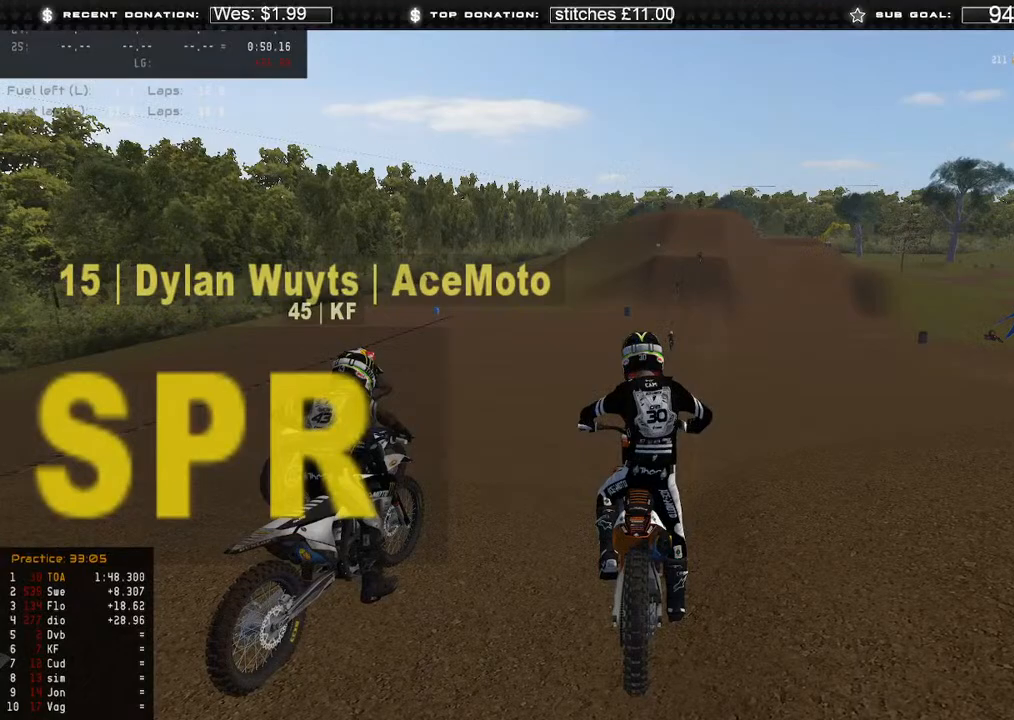
{"buttons": ["L1"], "left_stick": "center", "right_stick": "center", "events": [[400, "R2", "up"]]}
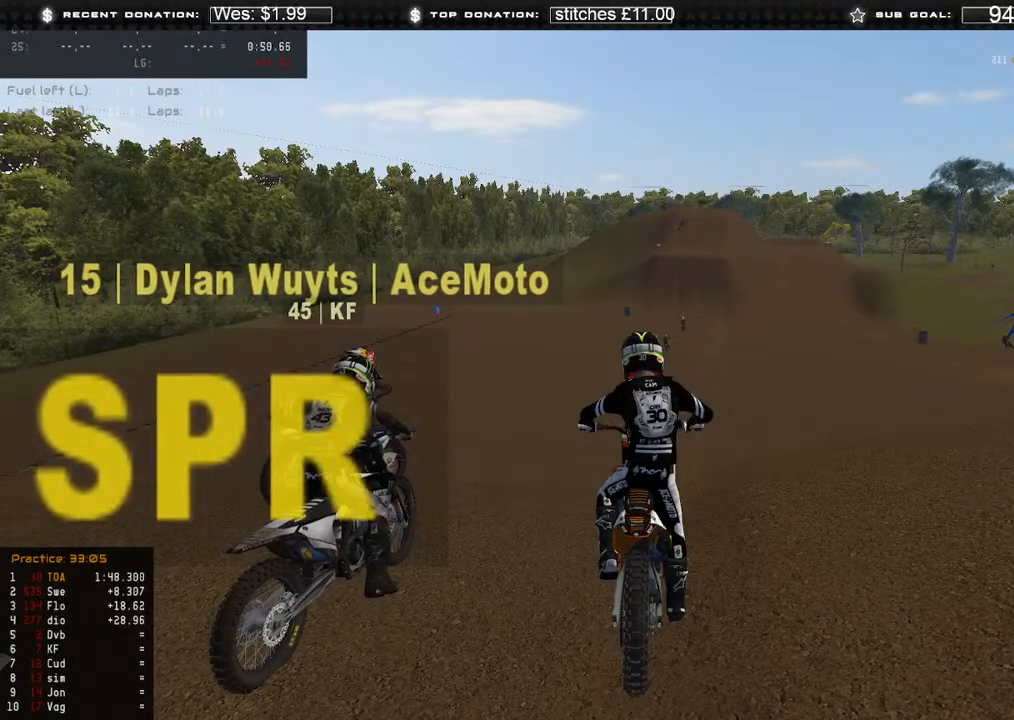
{"buttons": ["L1"], "left_stick": "center", "right_stick": "up", "events": [[300, "R2", "down"], [383, "R2", "up"], [417, "right_stick", "up"]]}
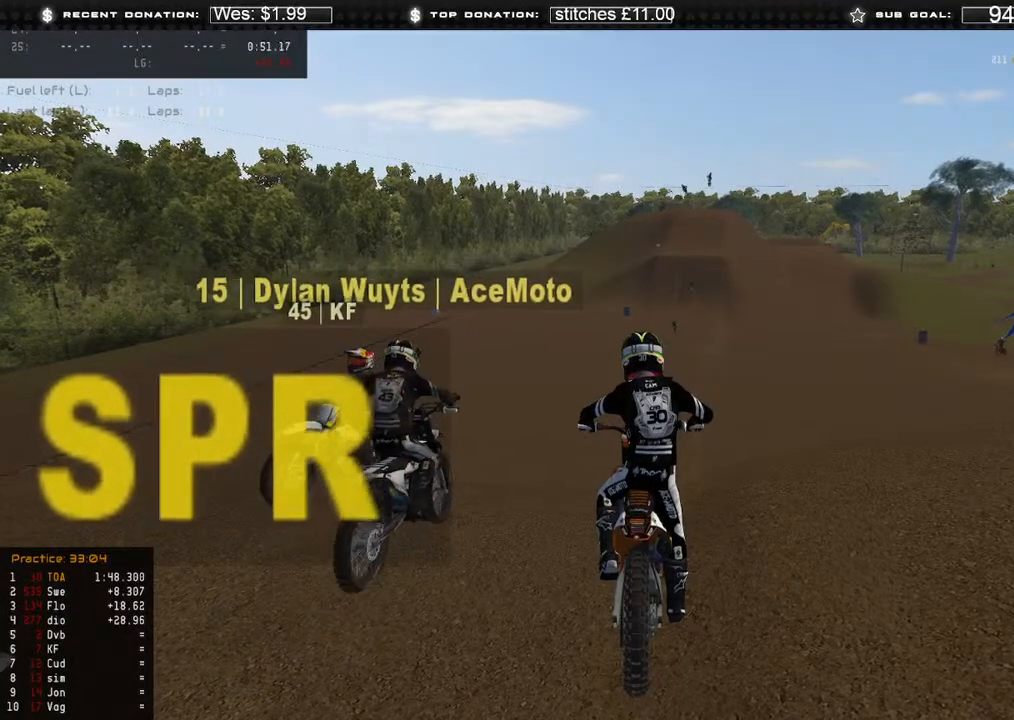
{"buttons": ["R2"], "left_stick": "center", "right_stick": "up", "events": [[83, "R2", "down"], [250, "L1", "up"]]}
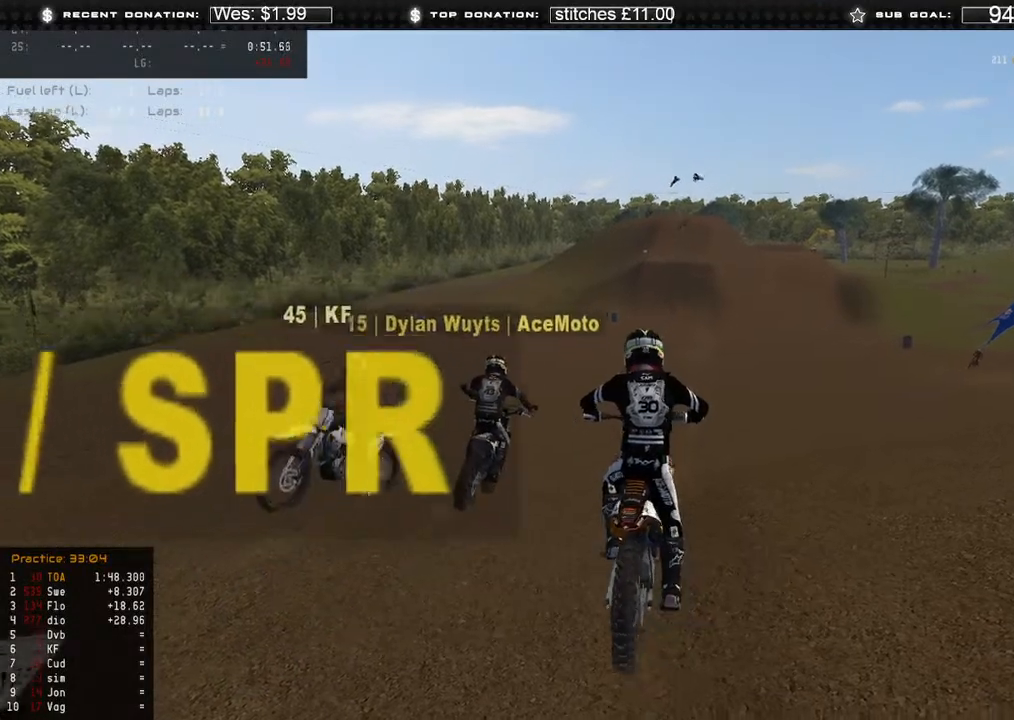
{"buttons": ["R2"], "left_stick": "center", "right_stick": "up", "events": []}
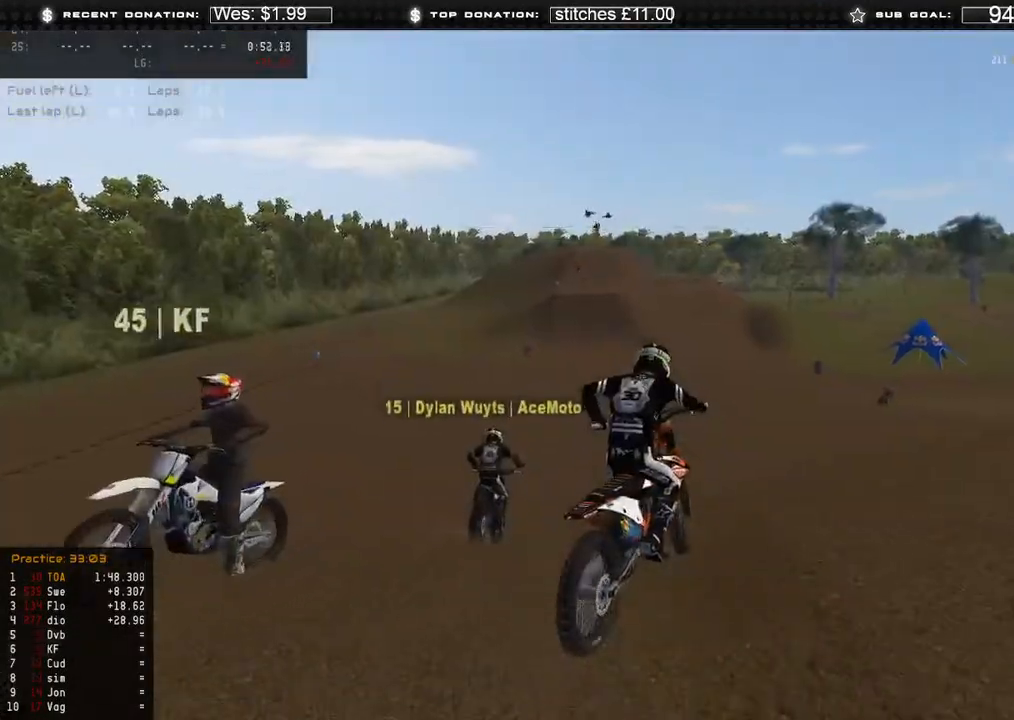
{"buttons": ["R2"], "left_stick": "left", "right_stick": "up", "events": [[400, "left_stick", "left"]]}
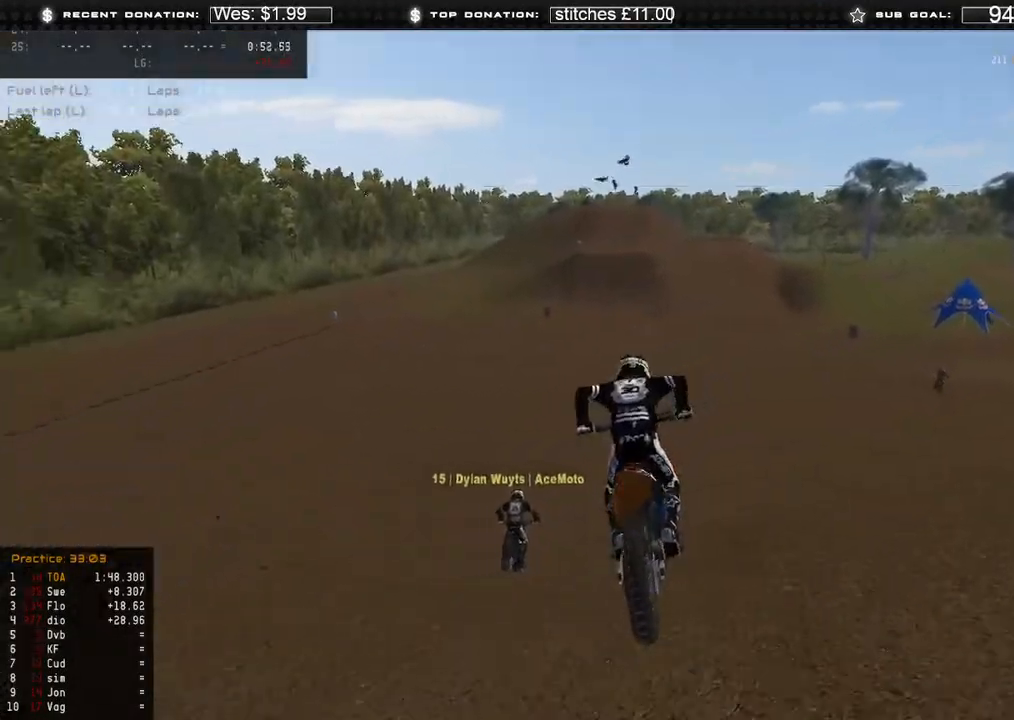
{"buttons": ["R2"], "left_stick": "center", "right_stick": "up", "events": [[67, "left_stick", "center"]]}
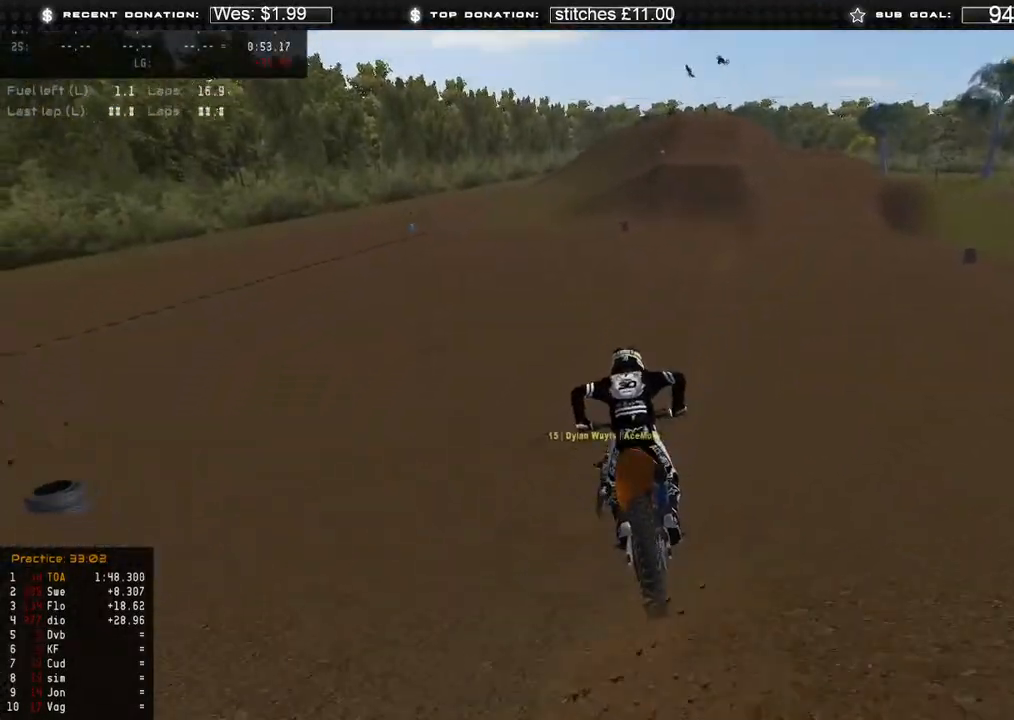
{"buttons": ["R2"], "left_stick": "center", "right_stick": "center", "events": [[133, "R3", "down"], [233, "R3", "up"], [450, "right_stick", "center"]]}
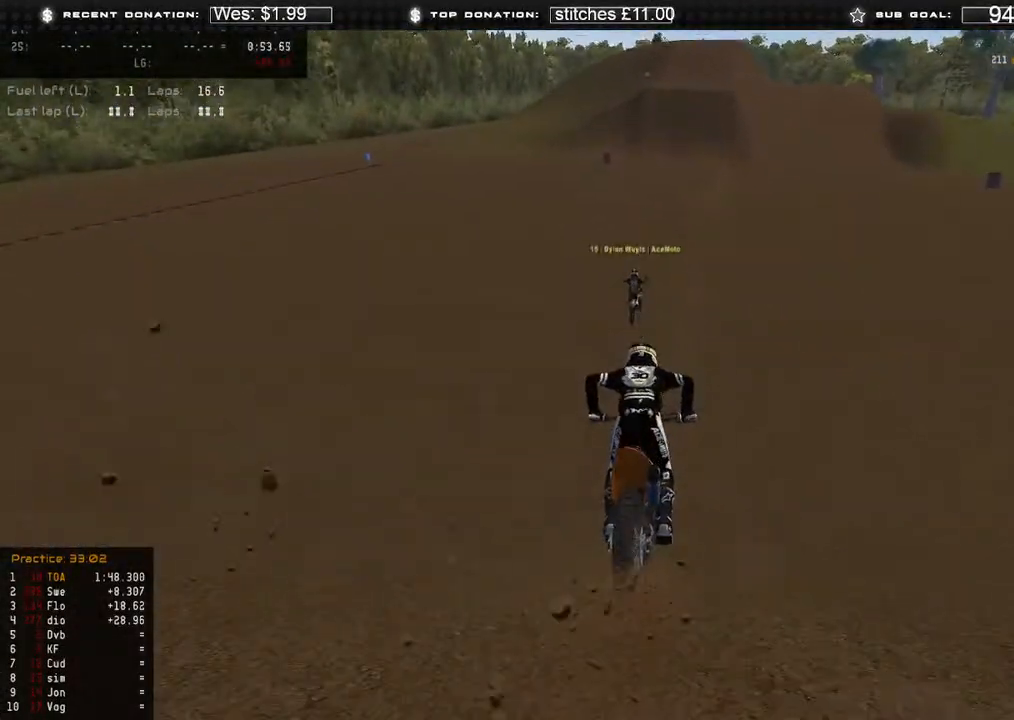
{"buttons": ["R2"], "left_stick": "center", "right_stick": "up", "events": [[167, "right_stick", "up"]]}
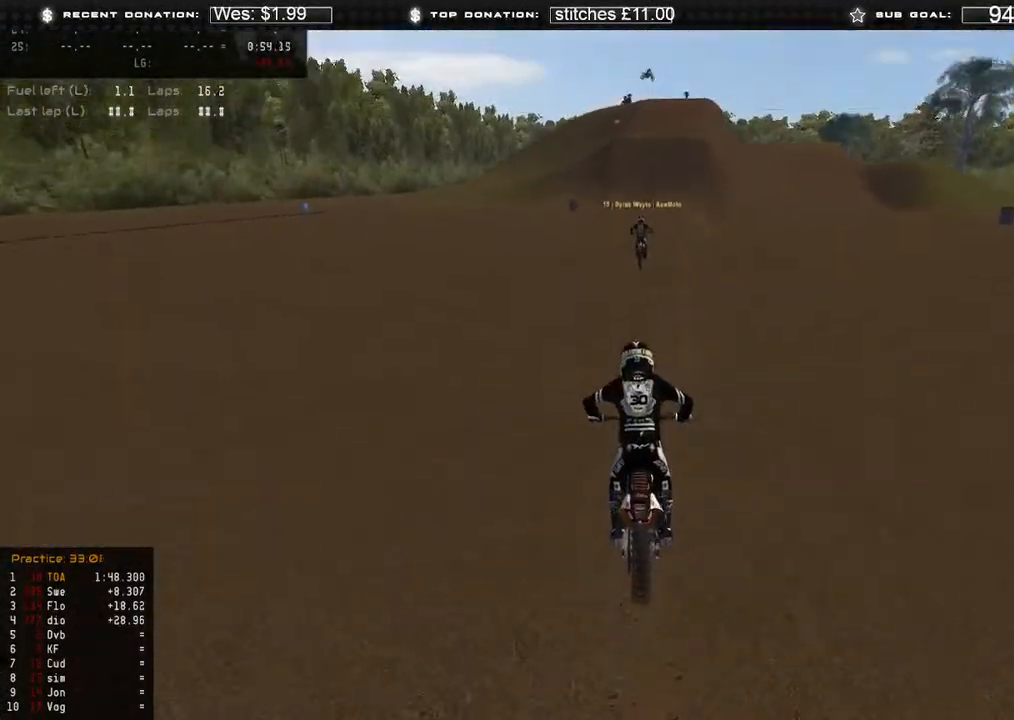
{"buttons": ["R2"], "left_stick": "center", "right_stick": "up", "events": []}
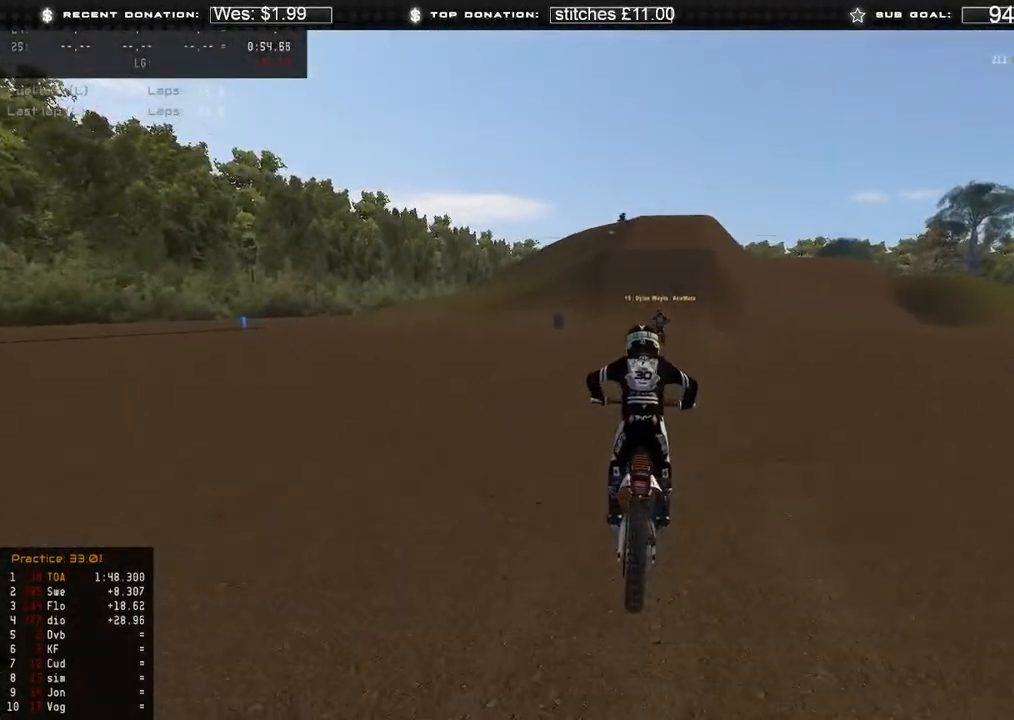
{"buttons": ["R2"], "left_stick": "center", "right_stick": "up-right"}
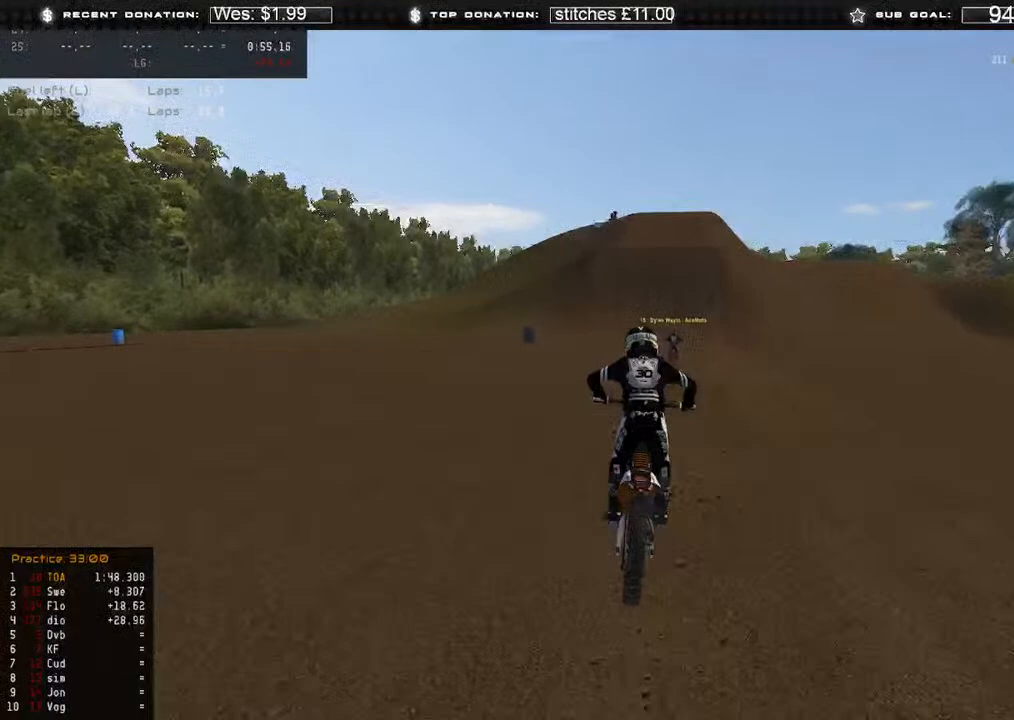
{"buttons": ["R2"], "left_stick": "center", "right_stick": "down-left", "events": [[100, "right_stick", "up"], [283, "R3", "down"], [350, "right_stick", "center"], [367, "R3", "up"], [417, "right_stick", "down-left"]]}